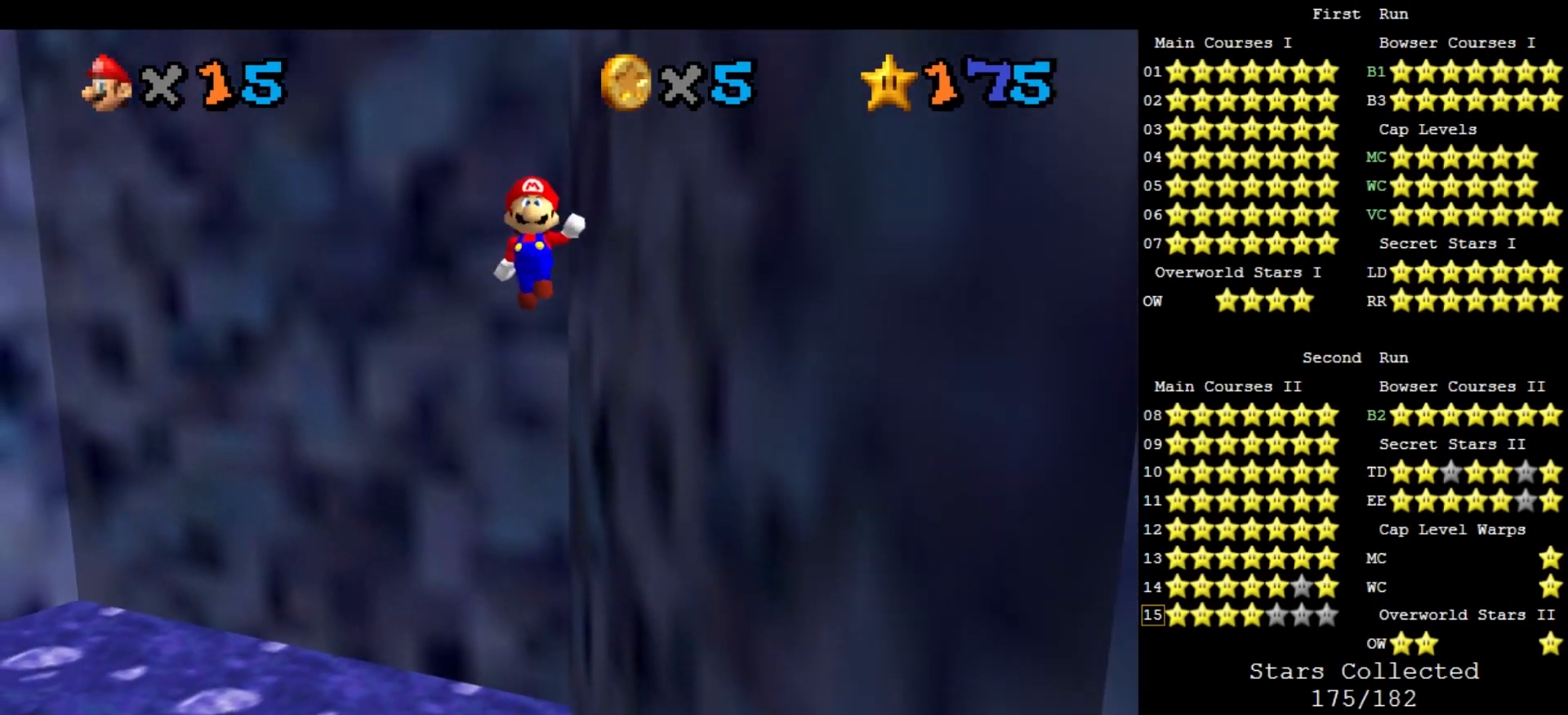
Gameplay with a controller (Nintendo layout); each line is a JSON object with the inputs held at the frame after it. "events" lists button and stick changes between this image and that frame as [ms after this image, input, new state], when the widget could be followed in between. Not read: L3 R3 START.
{"buttons": [], "left_stick": "left", "events": [[200, "A", "up"], [233, "left_stick", "up-left"], [400, "left_stick", "left"]]}
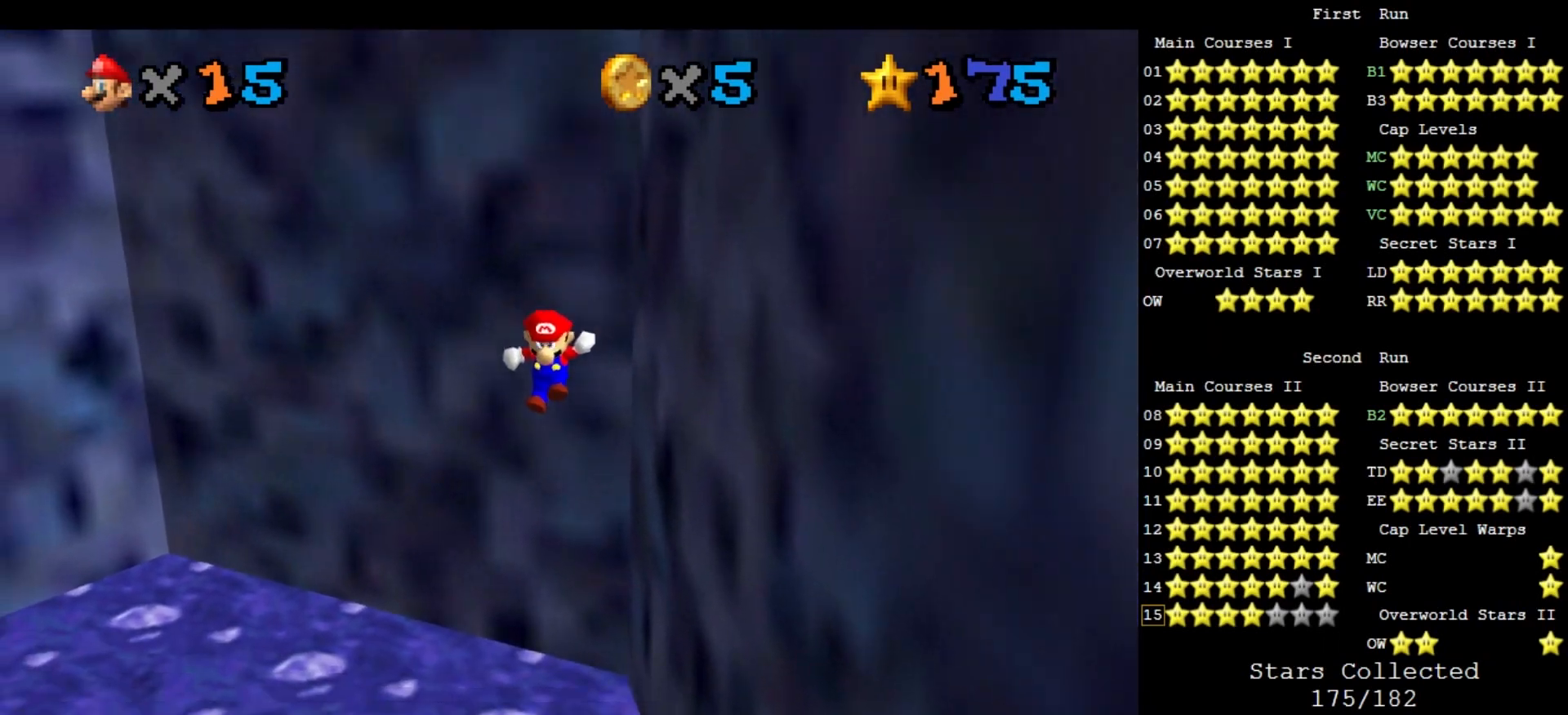
{"buttons": [], "left_stick": "left", "events": [[33, "left_stick", "down-left"], [100, "DPAD_DOWN", "down"], [167, "DPAD_DOWN", "up"], [400, "left_stick", "left"]]}
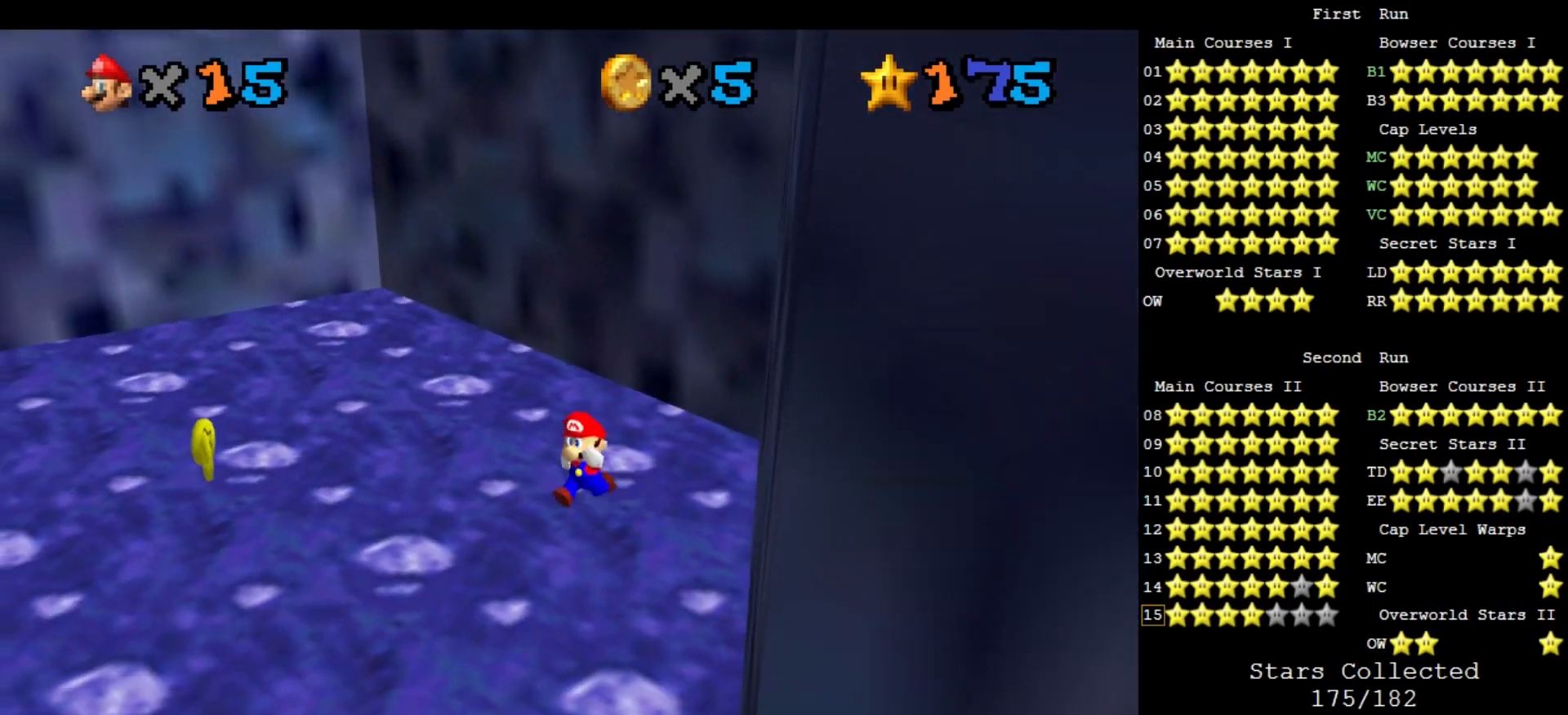
{"buttons": [], "left_stick": "up-left", "events": [[333, "left_stick", "up-left"]]}
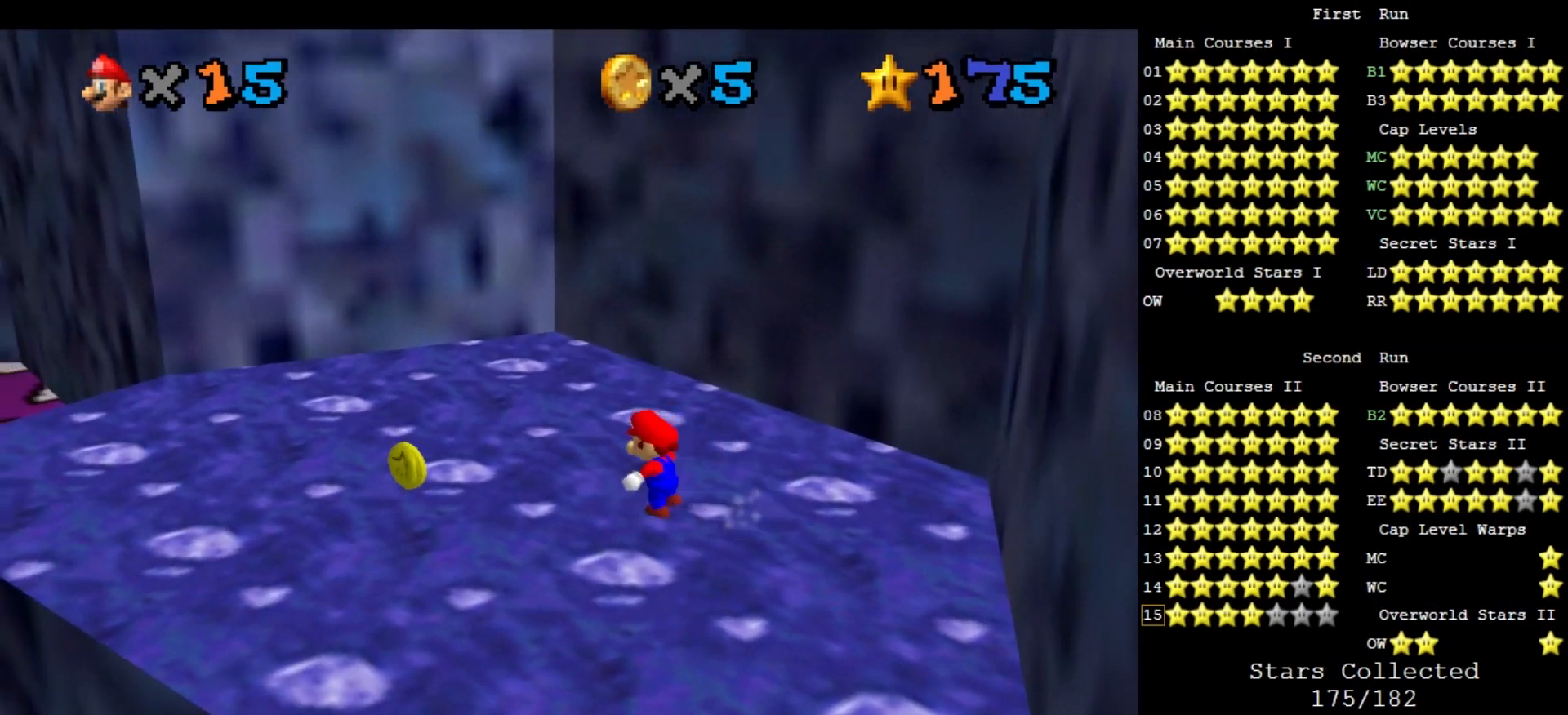
{"buttons": [], "left_stick": "up-left", "events": []}
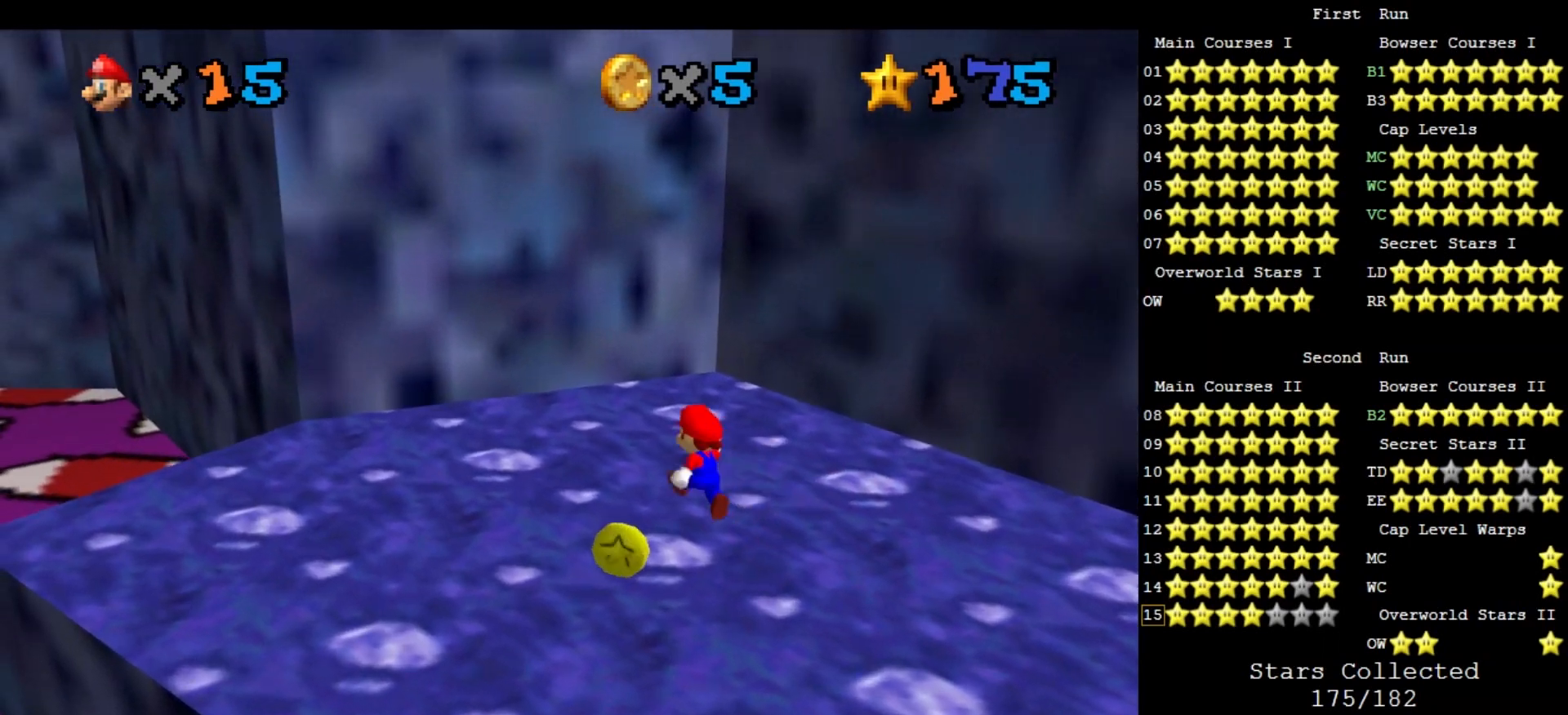
{"buttons": [], "left_stick": "up-left", "events": [[333, "DPAD_DOWN", "down"], [433, "DPAD_DOWN", "up"]]}
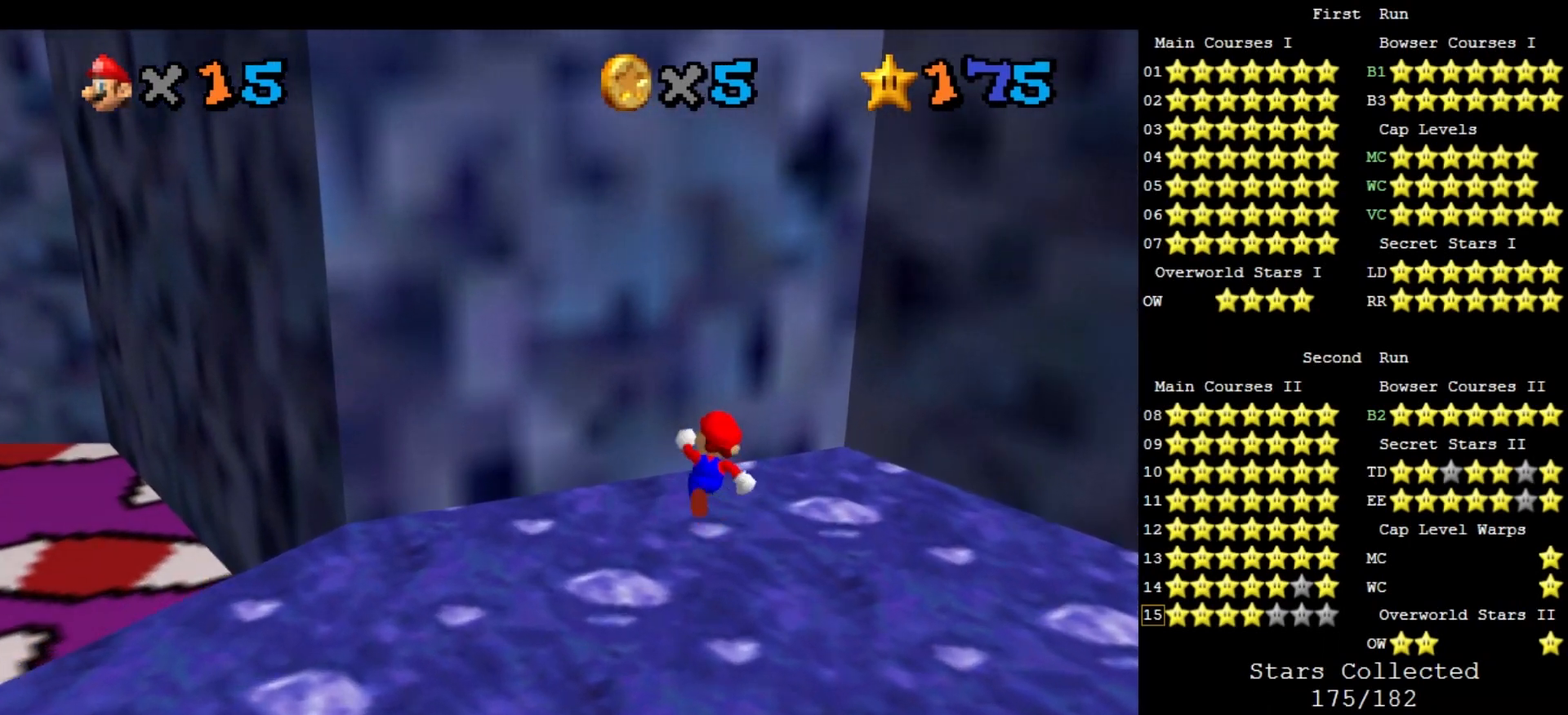
{"buttons": [], "left_stick": "right", "events": [[33, "DPAD_DOWN", "down"], [67, "DPAD_DOWN", "up"], [300, "left_stick", "up-right"], [433, "left_stick", "right"]]}
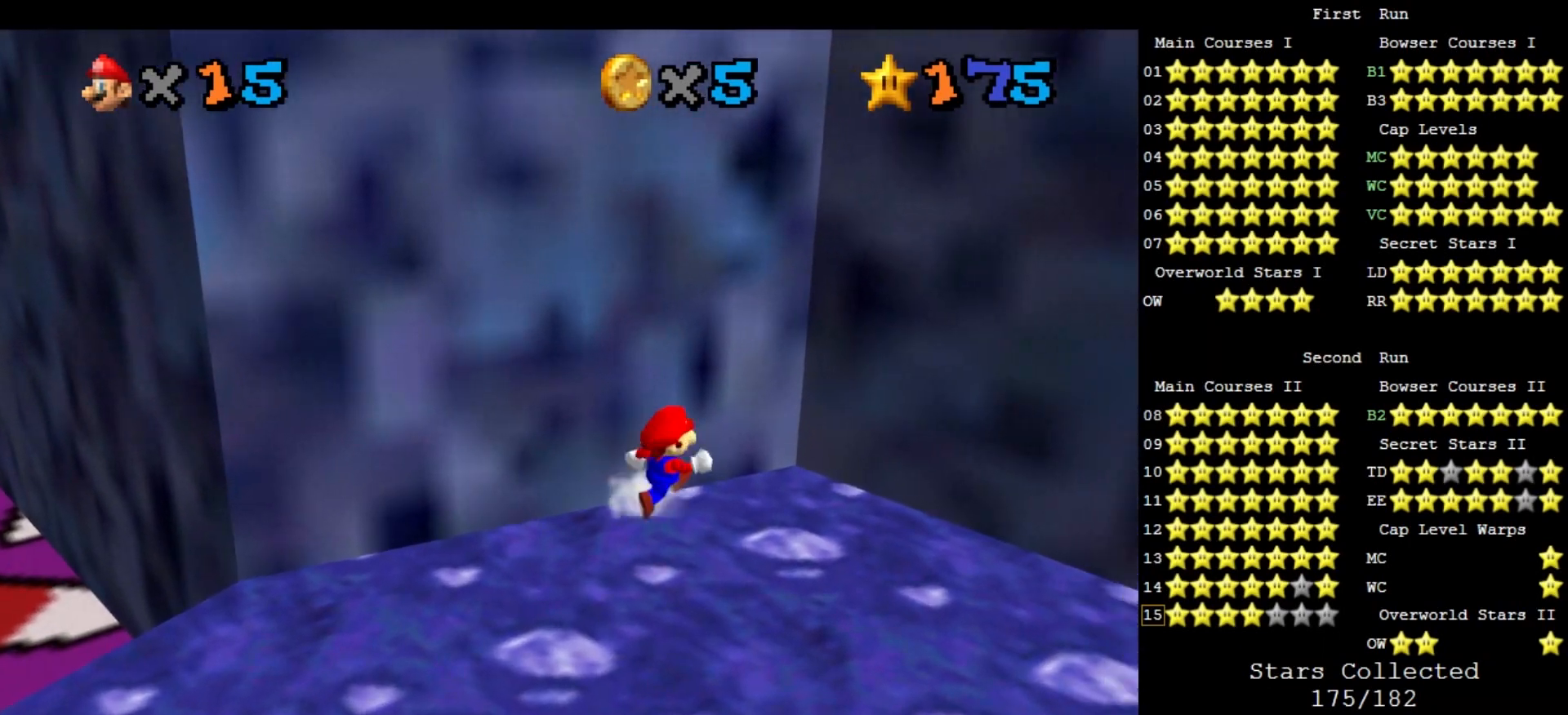
{"buttons": [], "left_stick": "up", "events": [[300, "left_stick", "down"], [400, "left_stick", "left"], [467, "left_stick", "up"]]}
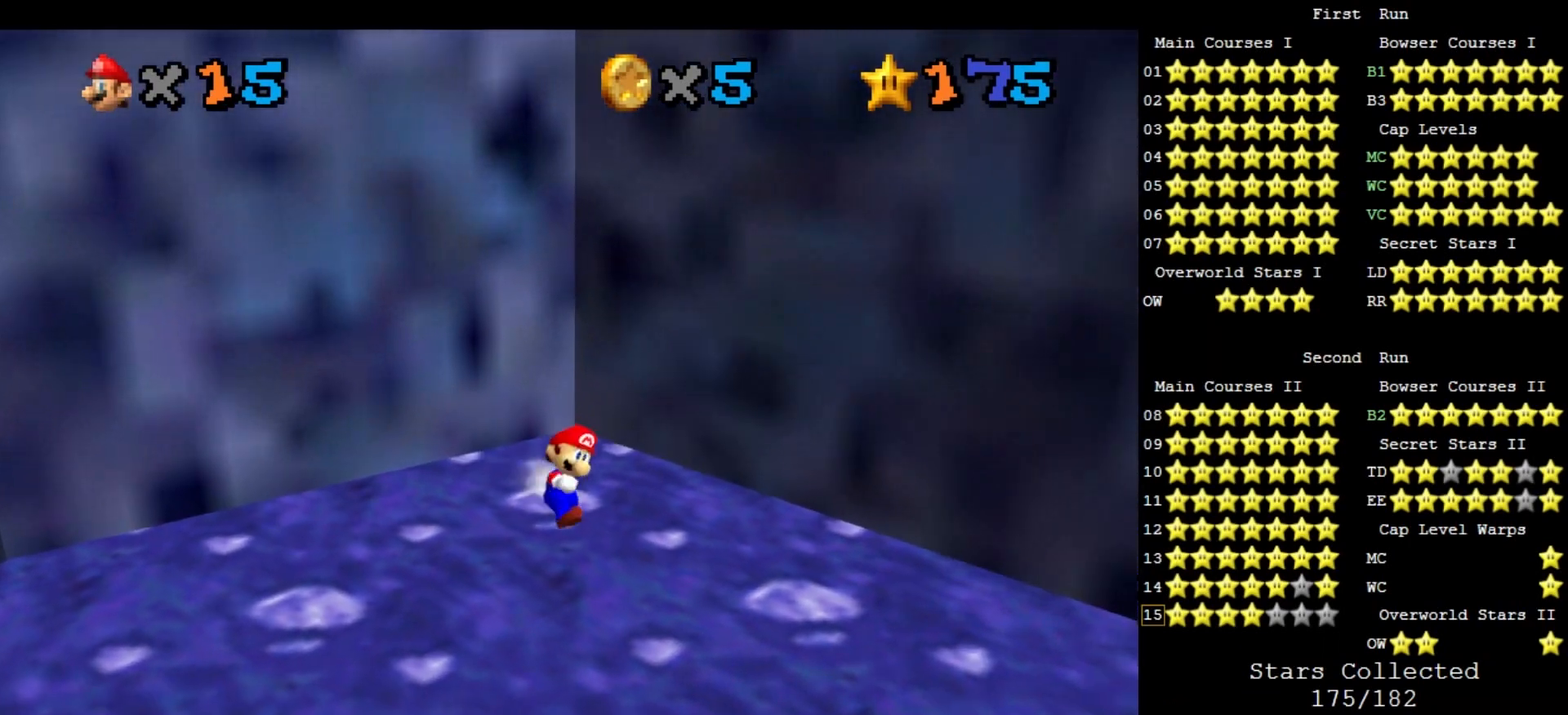
{"buttons": [], "left_stick": "up", "events": [[33, "A", "down"], [167, "A", "up"], [333, "C_DOWN", "down"], [333, "C_LEFT", "down"], [433, "C_DOWN", "up"], [433, "C_LEFT", "up"]]}
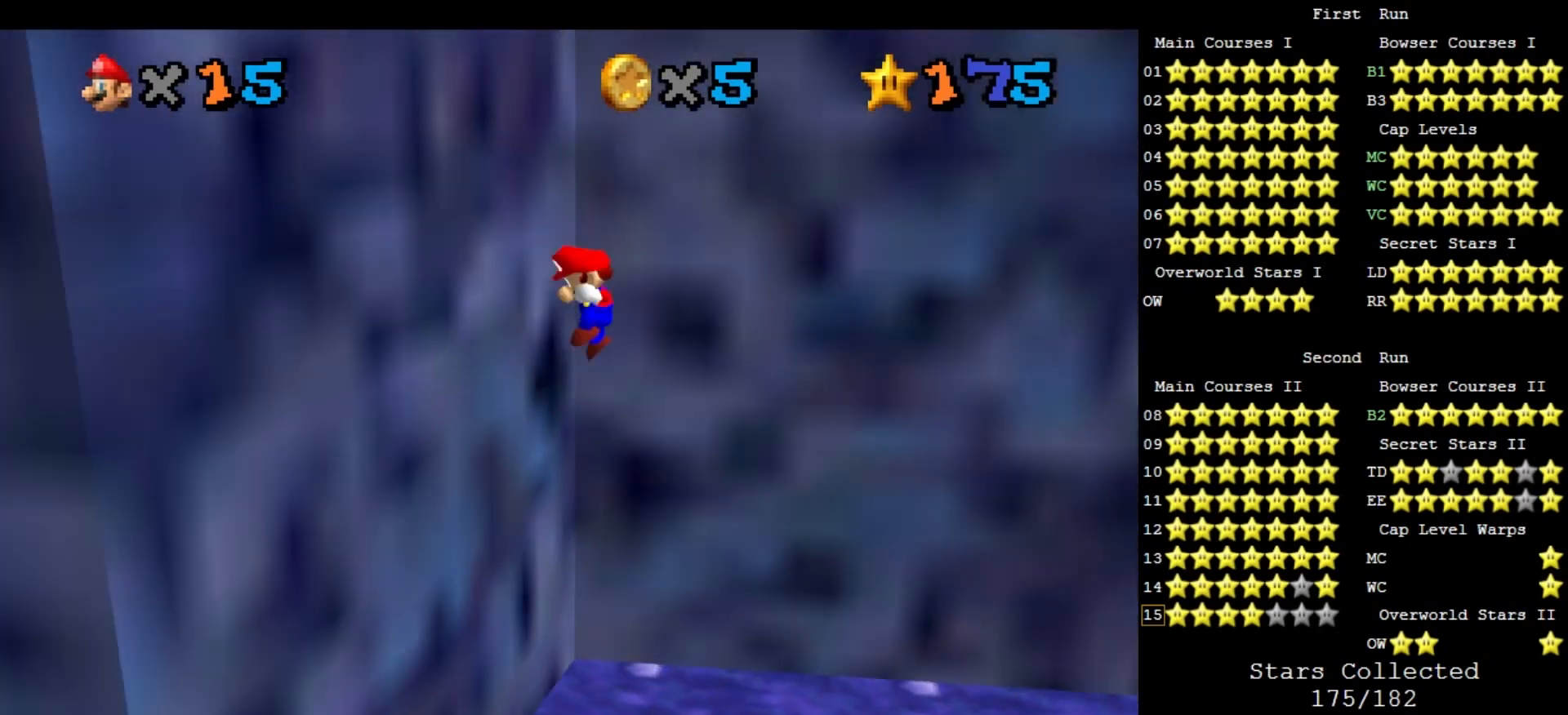
{"buttons": ["A"], "left_stick": "up-left", "events": [[100, "A", "down"], [167, "left_stick", "up-right"], [333, "left_stick", "up-left"]]}
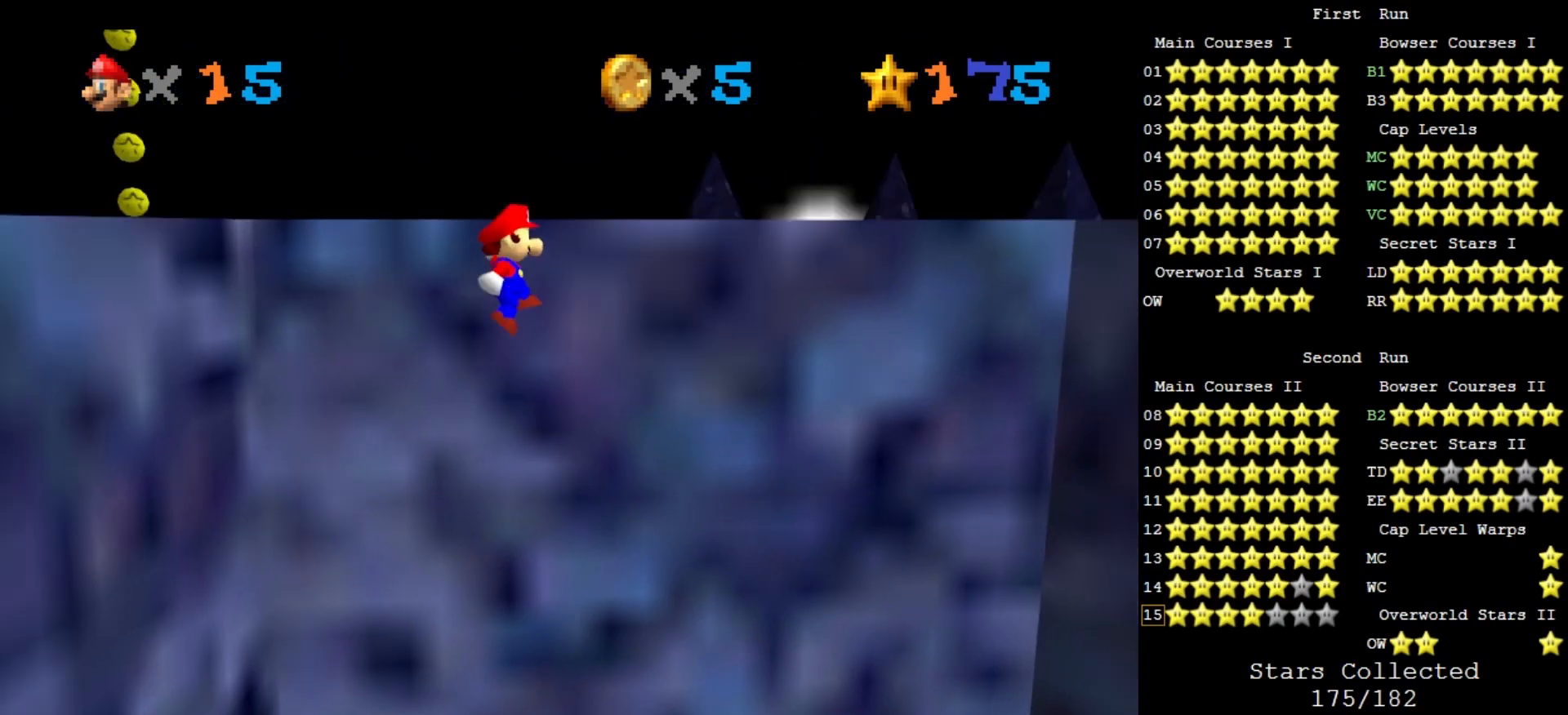
{"buttons": [], "left_stick": "up", "events": [[33, "left_stick", "up"], [100, "A", "up"]]}
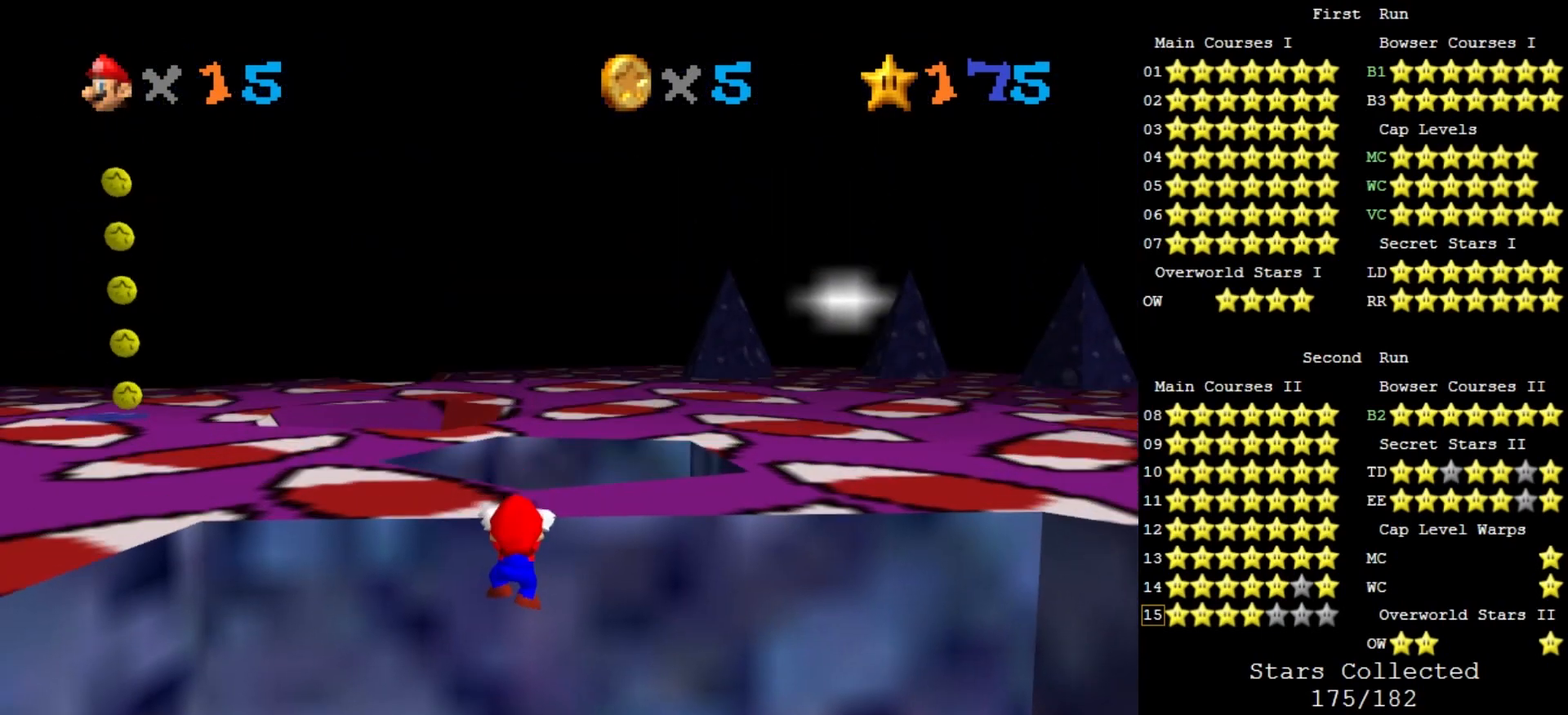
{"buttons": [], "left_stick": "up-right", "events": [[200, "C_RIGHT", "down"], [233, "C_DOWN", "down"], [300, "left_stick", "up-right"], [333, "C_DOWN", "up"], [333, "C_RIGHT", "up"]]}
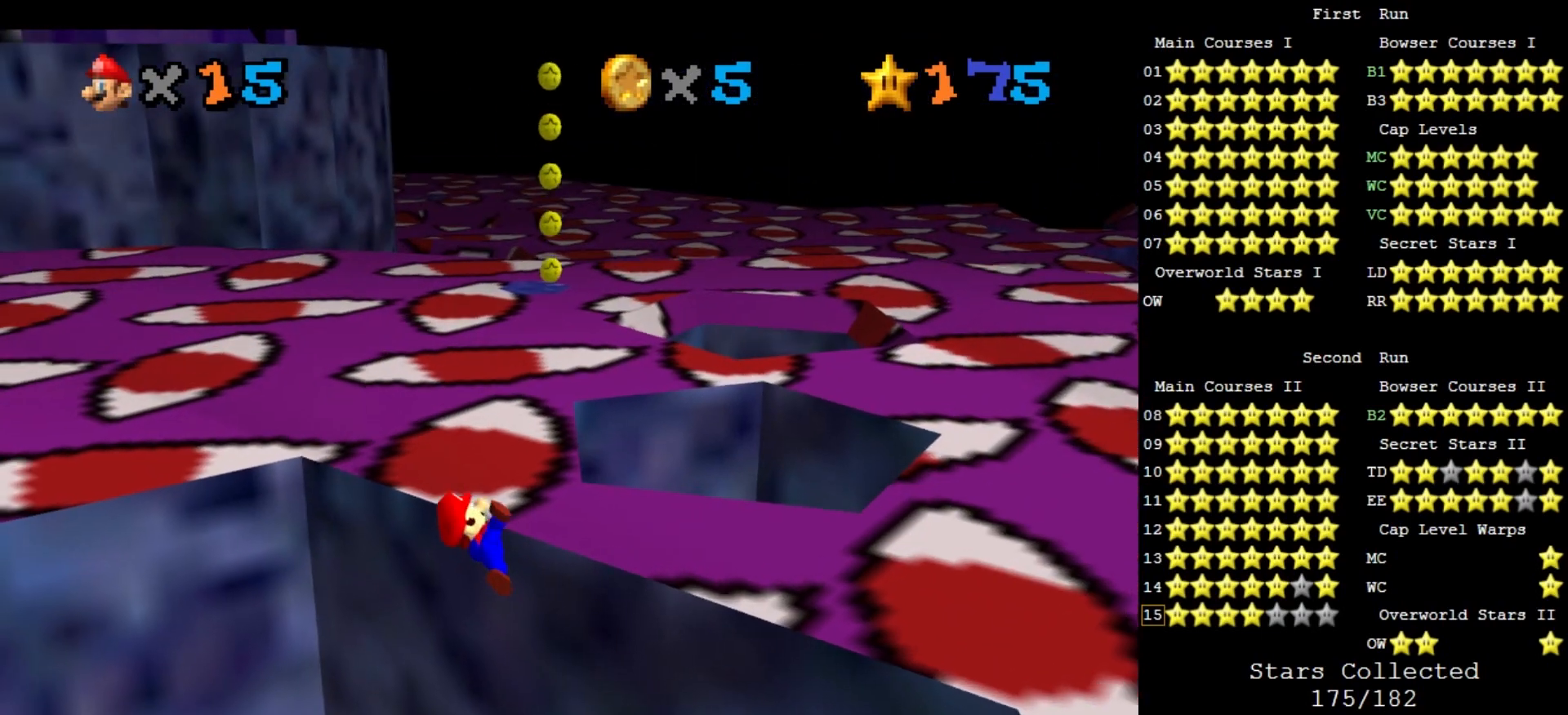
{"buttons": ["A"], "left_stick": "up-right", "events": [[133, "left_stick", "center"], [467, "A", "down"], [467, "left_stick", "up-right"]]}
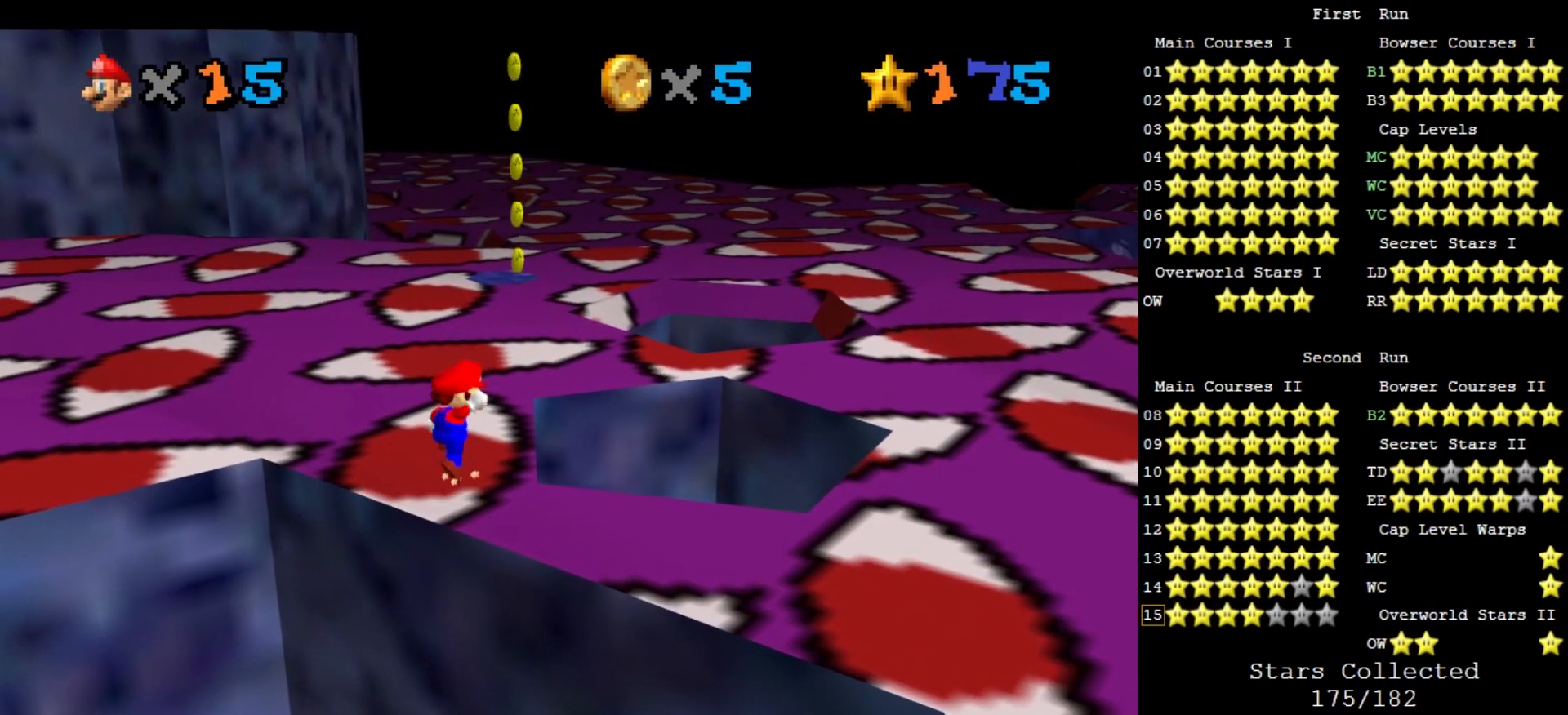
{"buttons": ["A"], "left_stick": "up-right", "events": []}
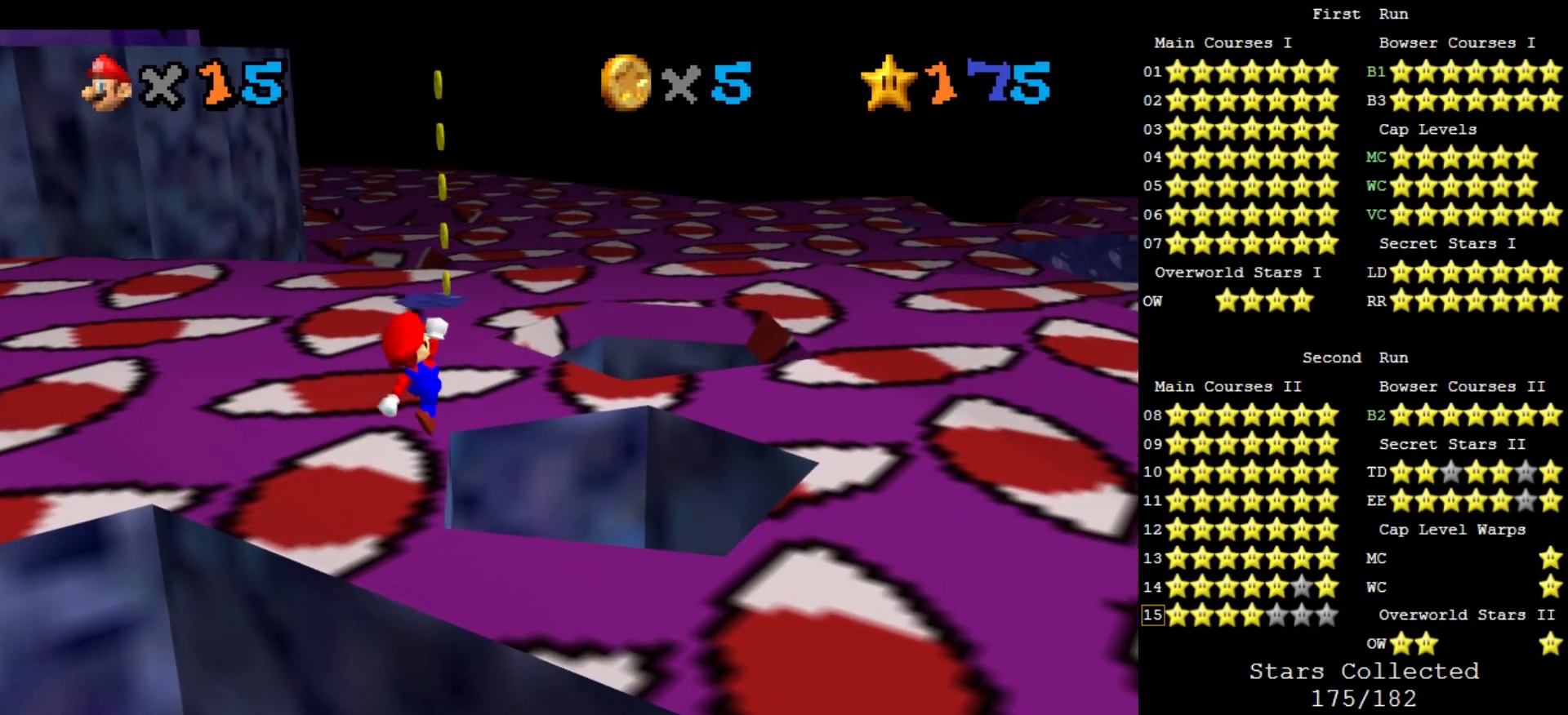
{"buttons": [], "left_stick": "up-right", "events": [[67, "A", "up"]]}
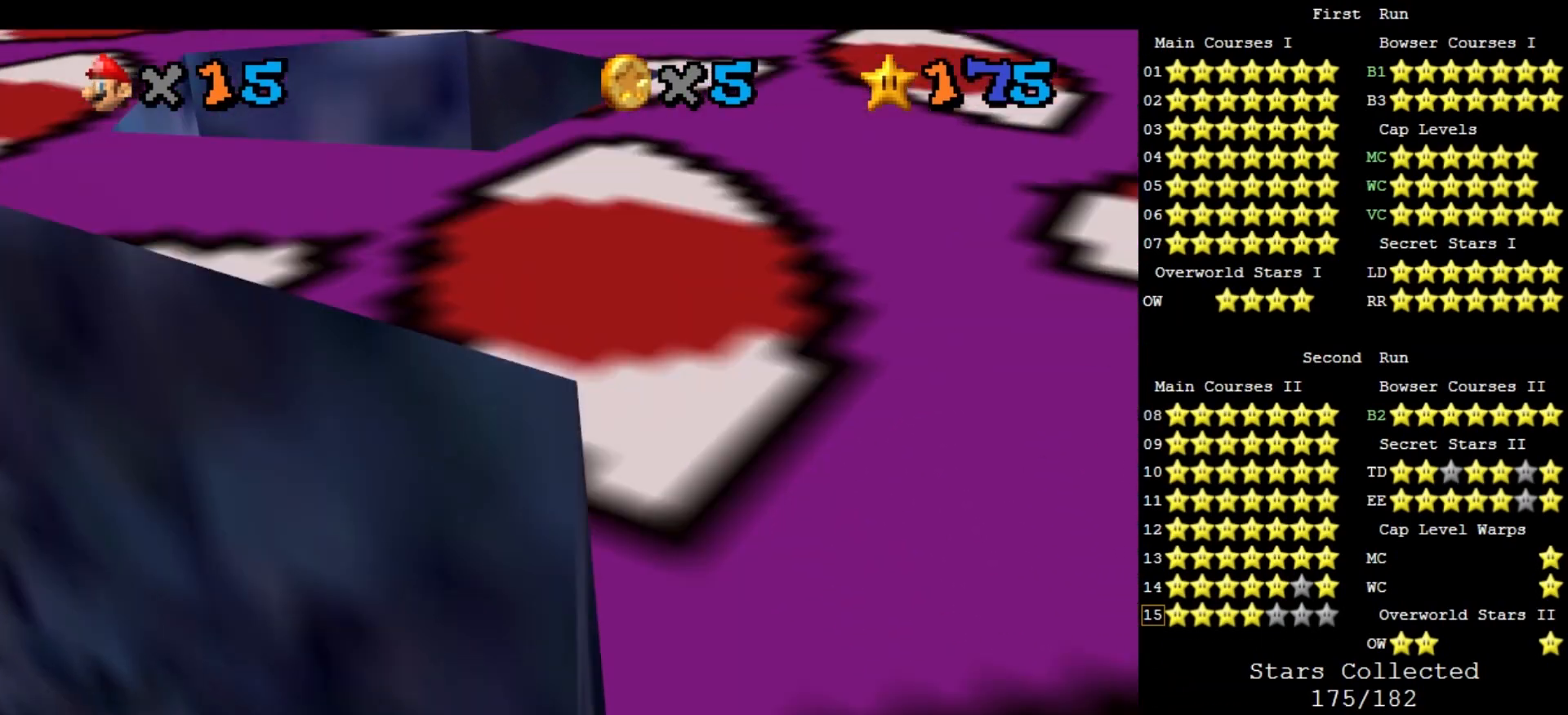
{"buttons": ["A"], "left_stick": "down-left", "events": [[167, "left_stick", "right"], [267, "A", "down"], [300, "left_stick", "down-left"]]}
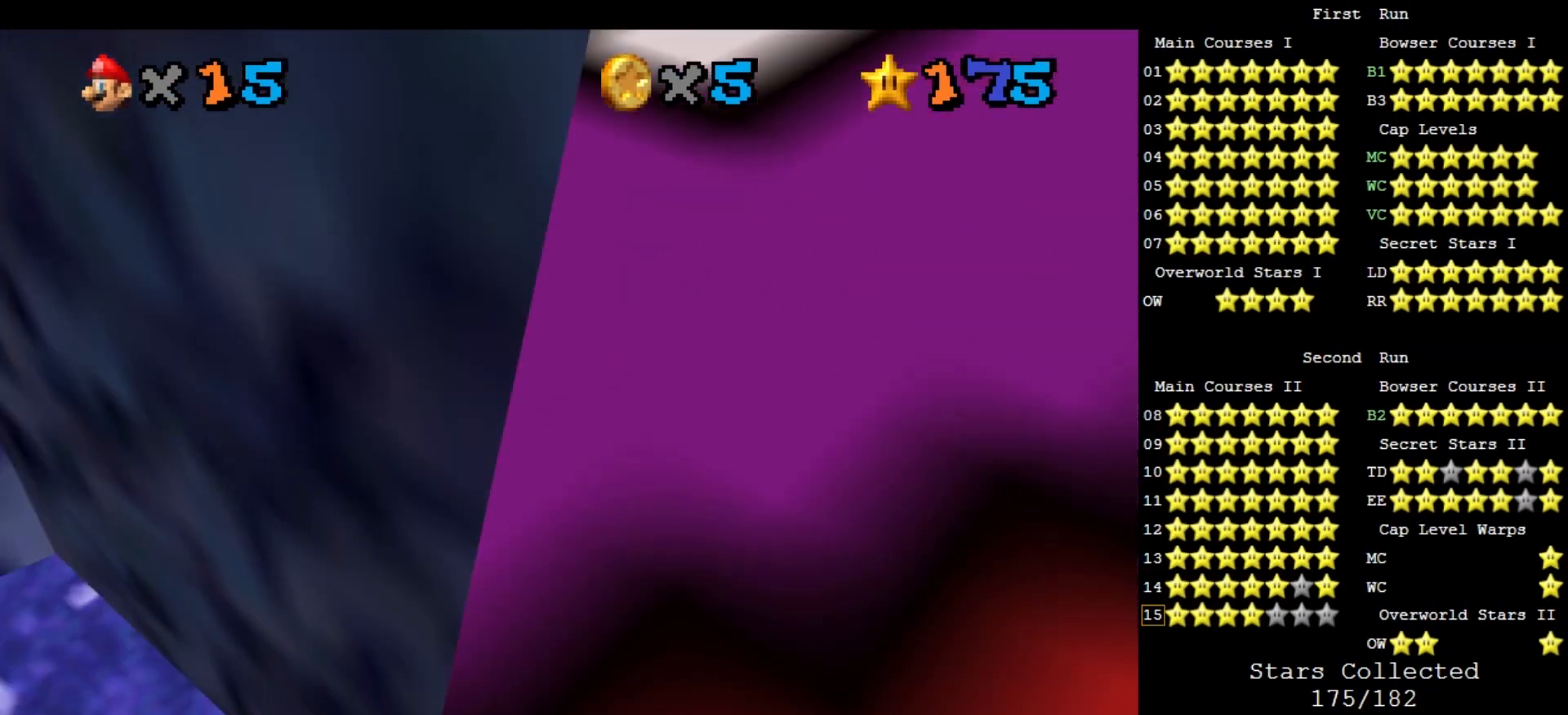
{"buttons": ["A"], "left_stick": "right", "events": [[200, "A", "up"], [300, "A", "down"], [333, "left_stick", "right"]]}
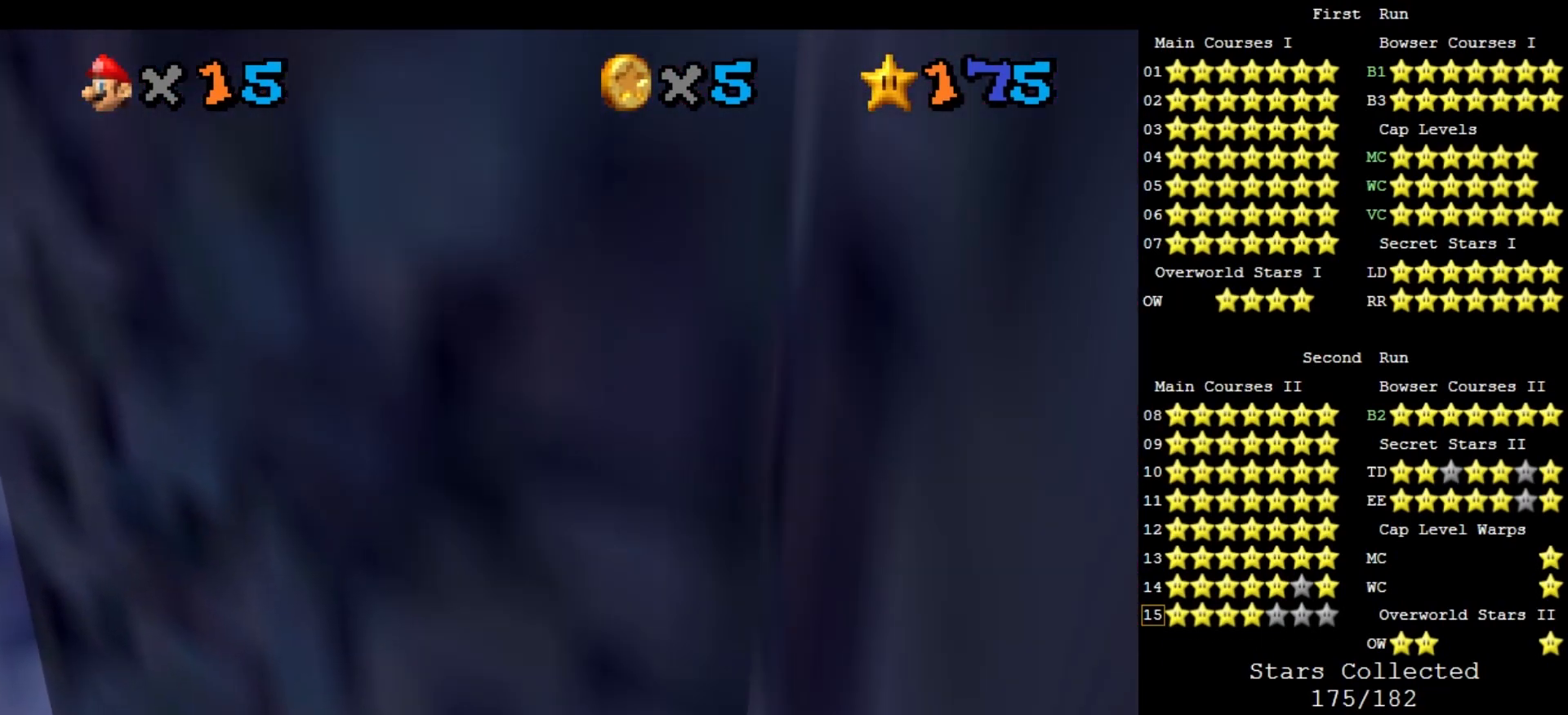
{"buttons": ["A"], "left_stick": "up-right", "events": [[33, "A", "up"], [367, "A", "down"], [367, "left_stick", "up-right"]]}
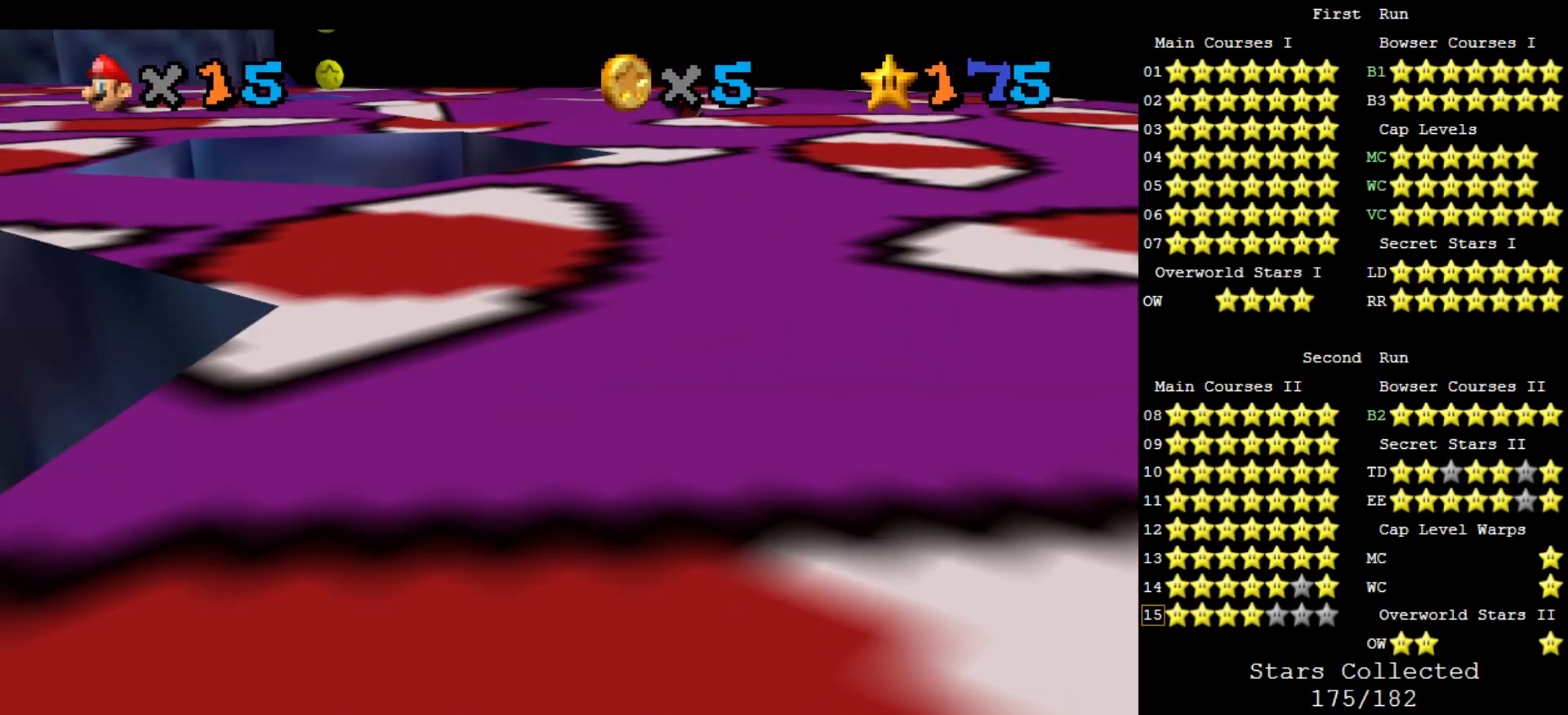
{"buttons": [], "left_stick": "up", "events": [[67, "A", "up"], [433, "left_stick", "up"]]}
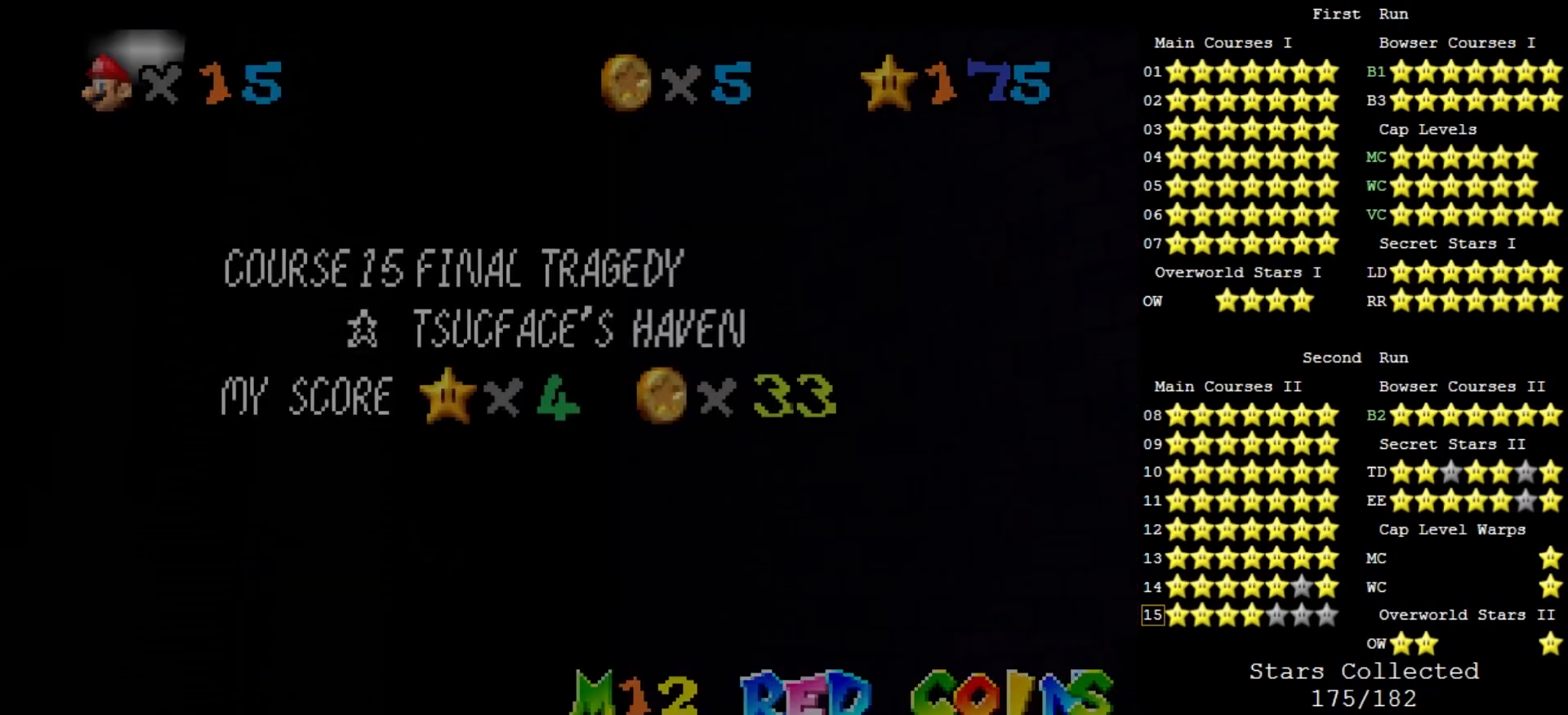
{"buttons": ["DPAD_RIGHT"], "left_stick": "up", "events": [[333, "DPAD_RIGHT", "down"]]}
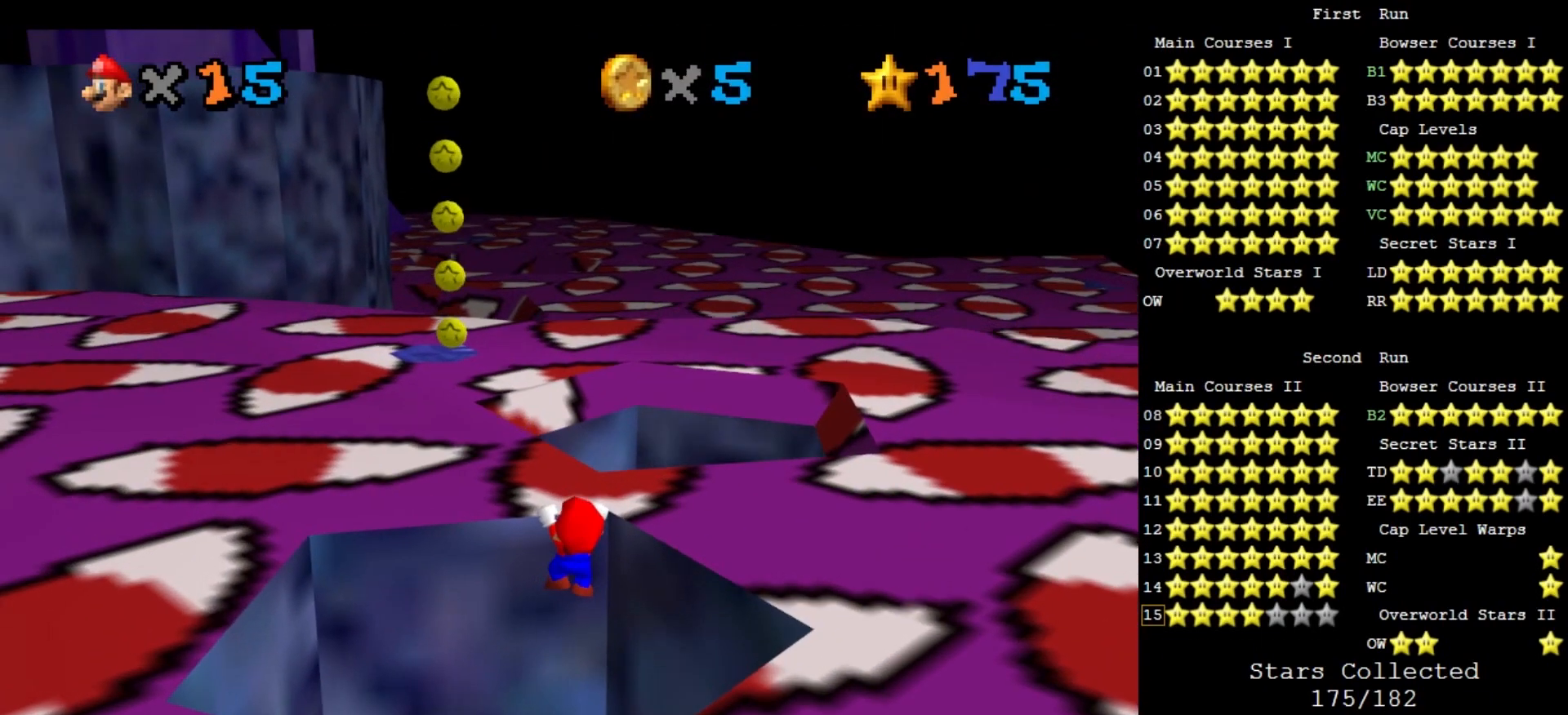
{"buttons": ["DPAD_RIGHT"], "left_stick": "center", "events": [[367, "left_stick", "center"]]}
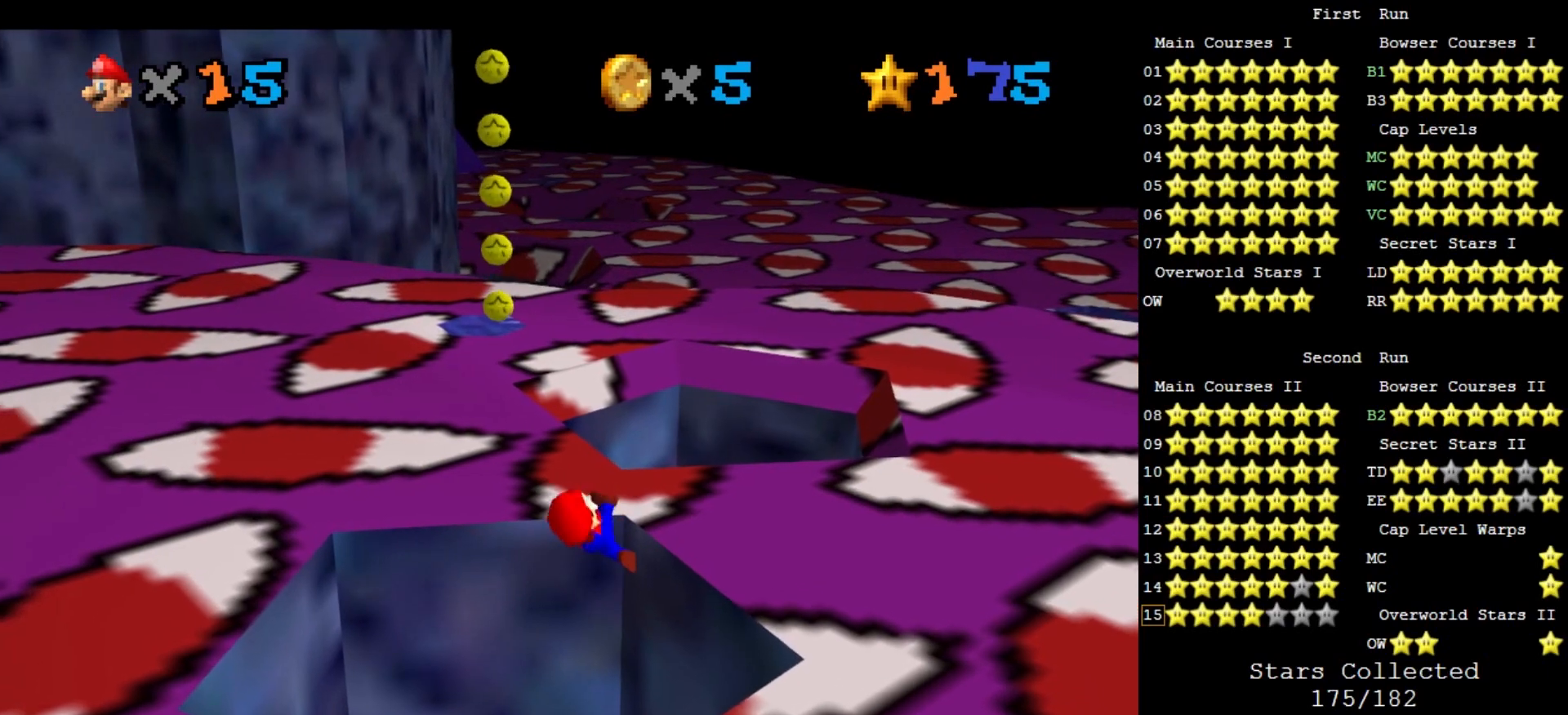
{"buttons": ["A"], "left_stick": "center", "events": [[133, "DPAD_RIGHT", "up"], [467, "A", "down"]]}
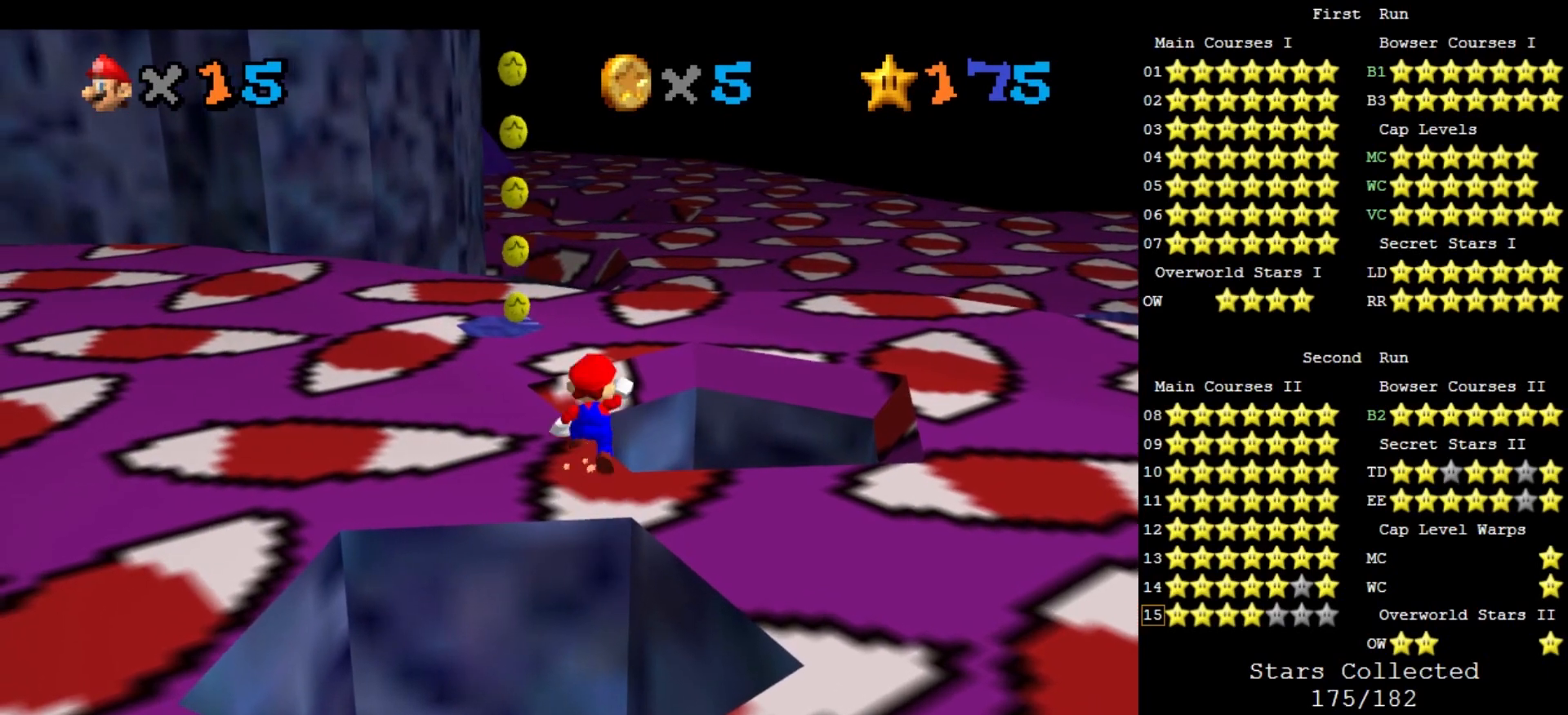
{"buttons": [], "left_stick": "center", "events": [[33, "left_stick", "down"], [200, "left_stick", "center"], [333, "A", "up"]]}
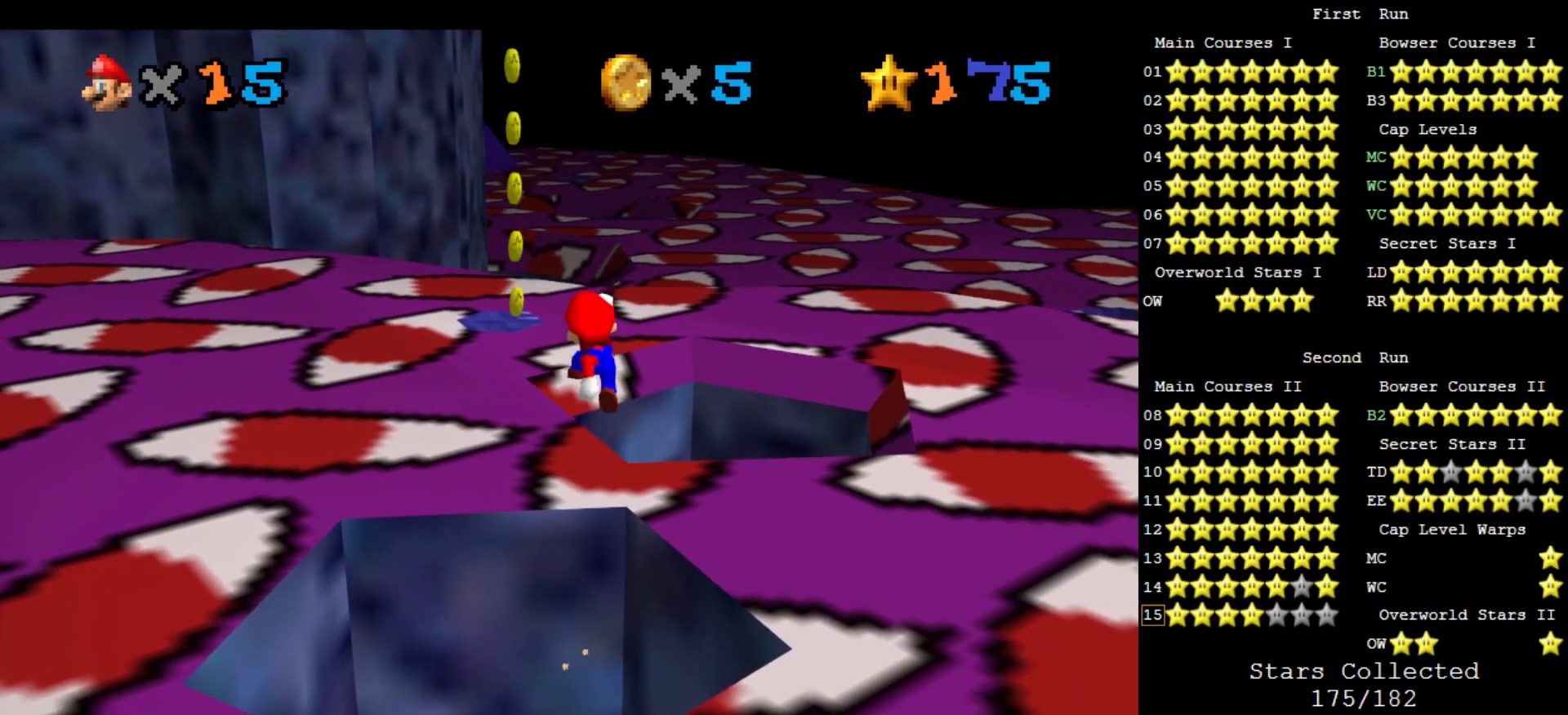
{"buttons": ["DPAD_RIGHT"], "left_stick": "center", "events": [[100, "left_stick", "up"], [267, "DPAD_RIGHT", "down"], [467, "left_stick", "center"]]}
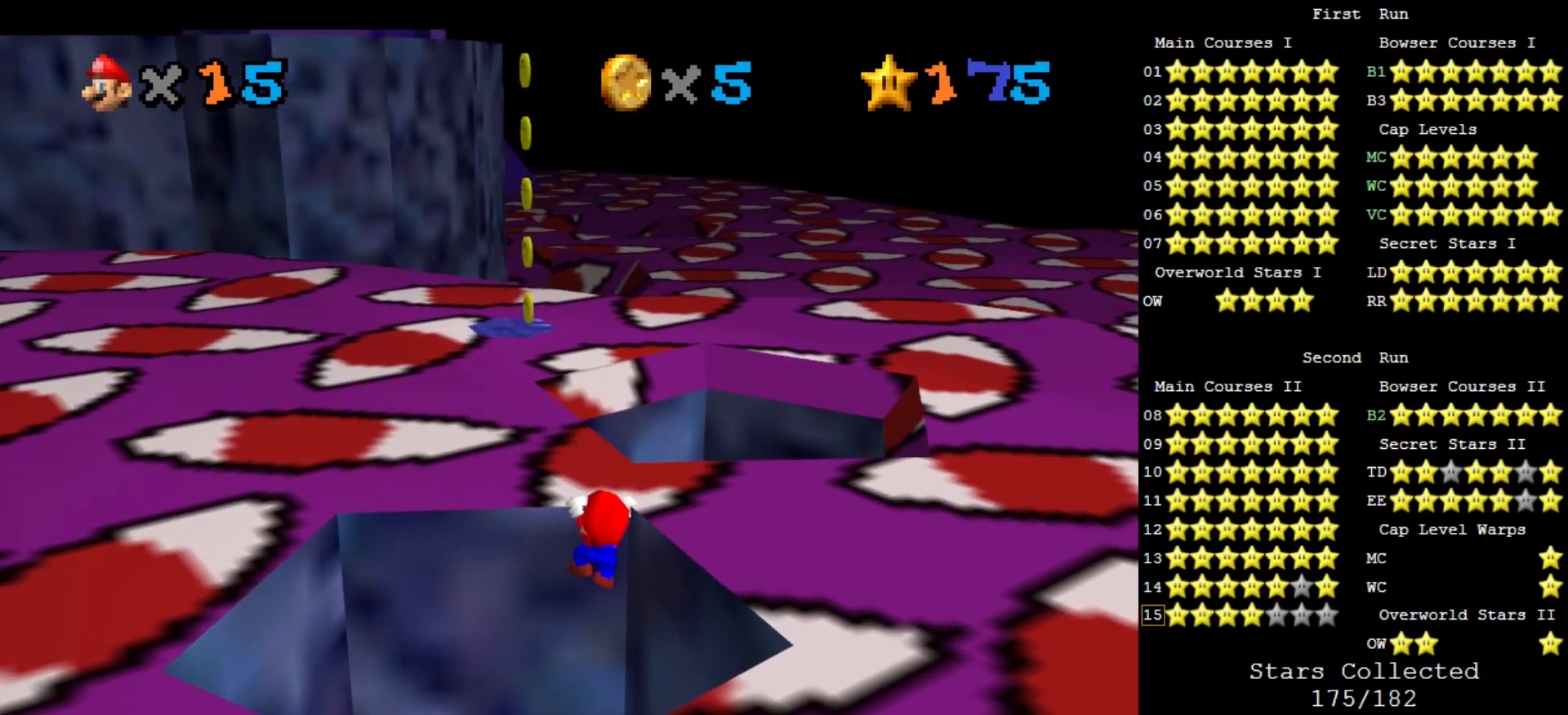
{"buttons": ["DPAD_RIGHT"], "left_stick": "center", "events": []}
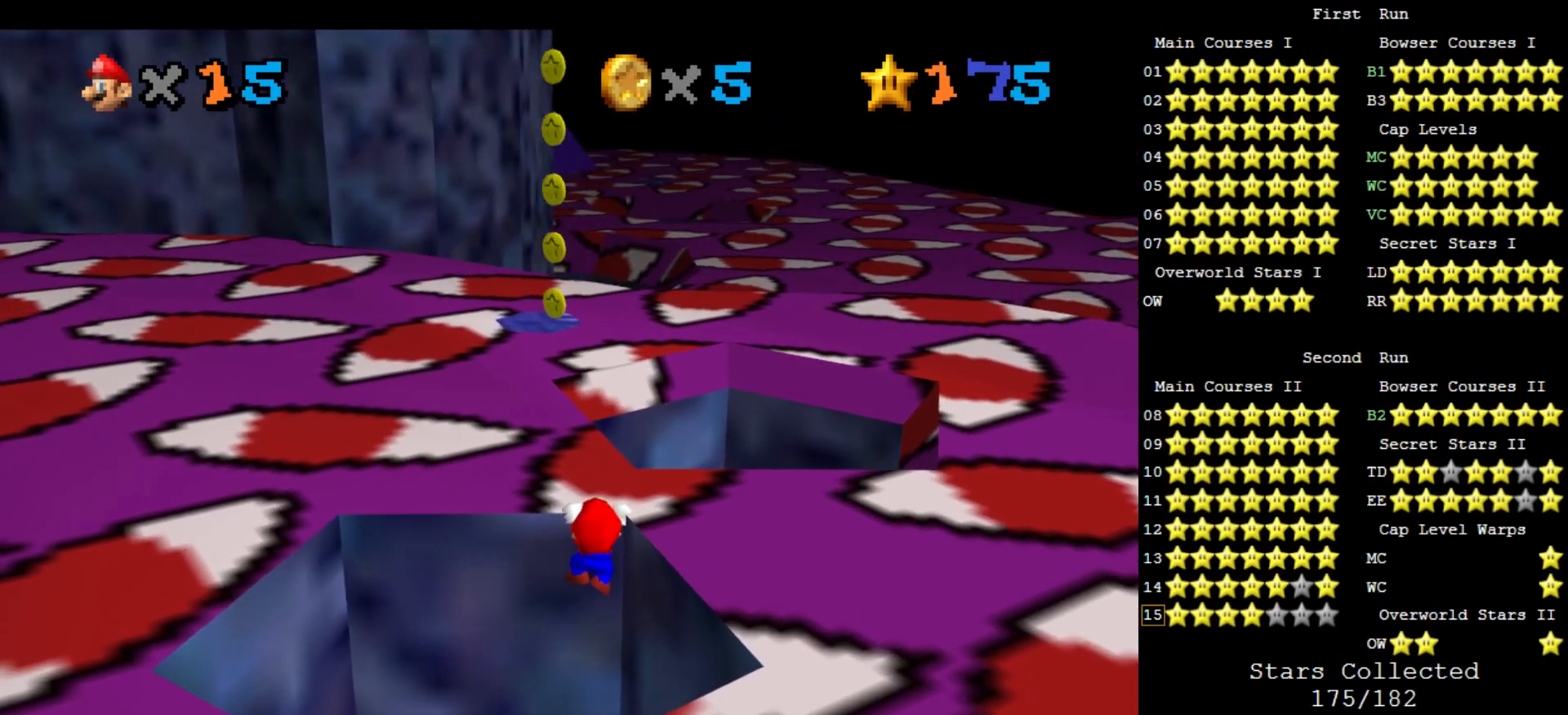
{"buttons": [], "left_stick": "up", "events": [[100, "DPAD_RIGHT", "up"], [367, "left_stick", "up"]]}
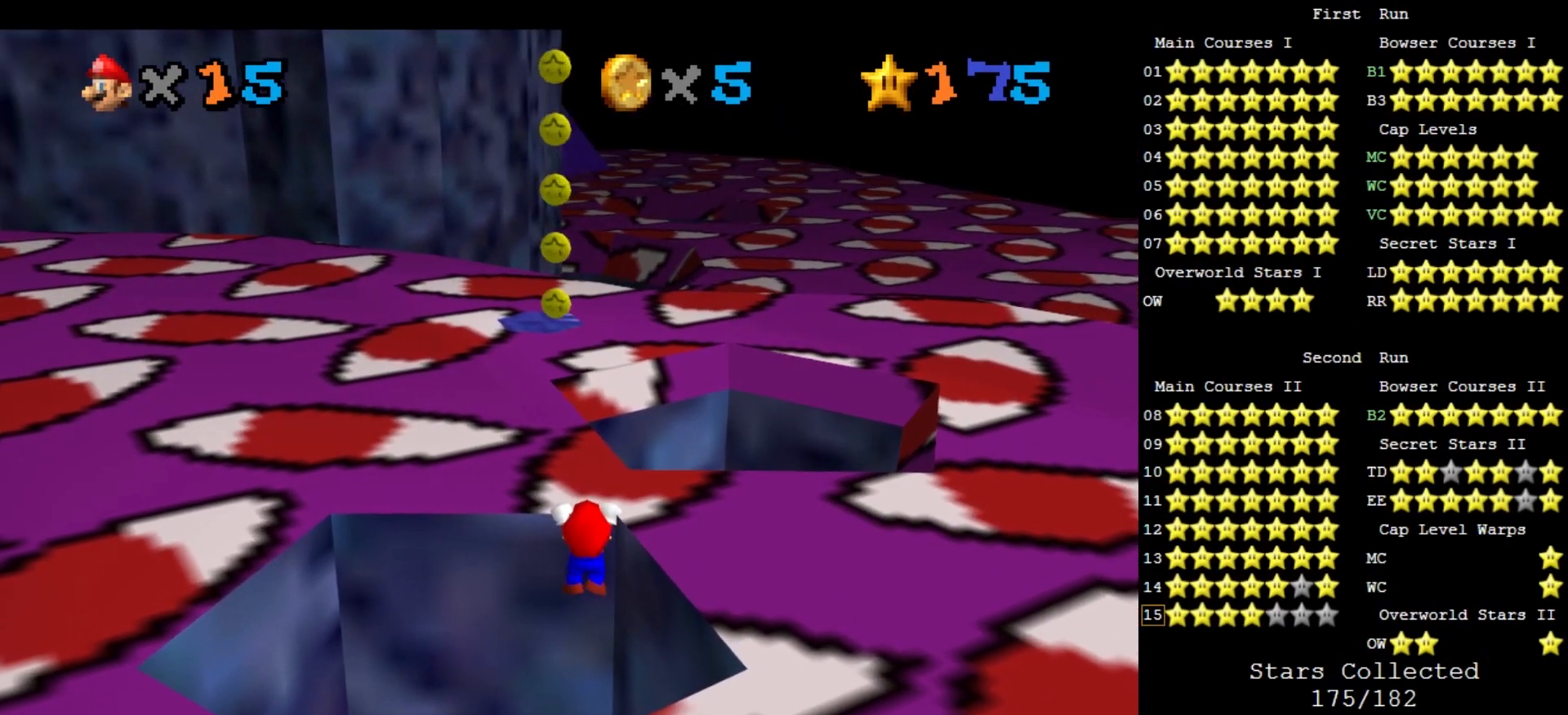
{"buttons": [], "left_stick": "center", "events": [[467, "left_stick", "center"]]}
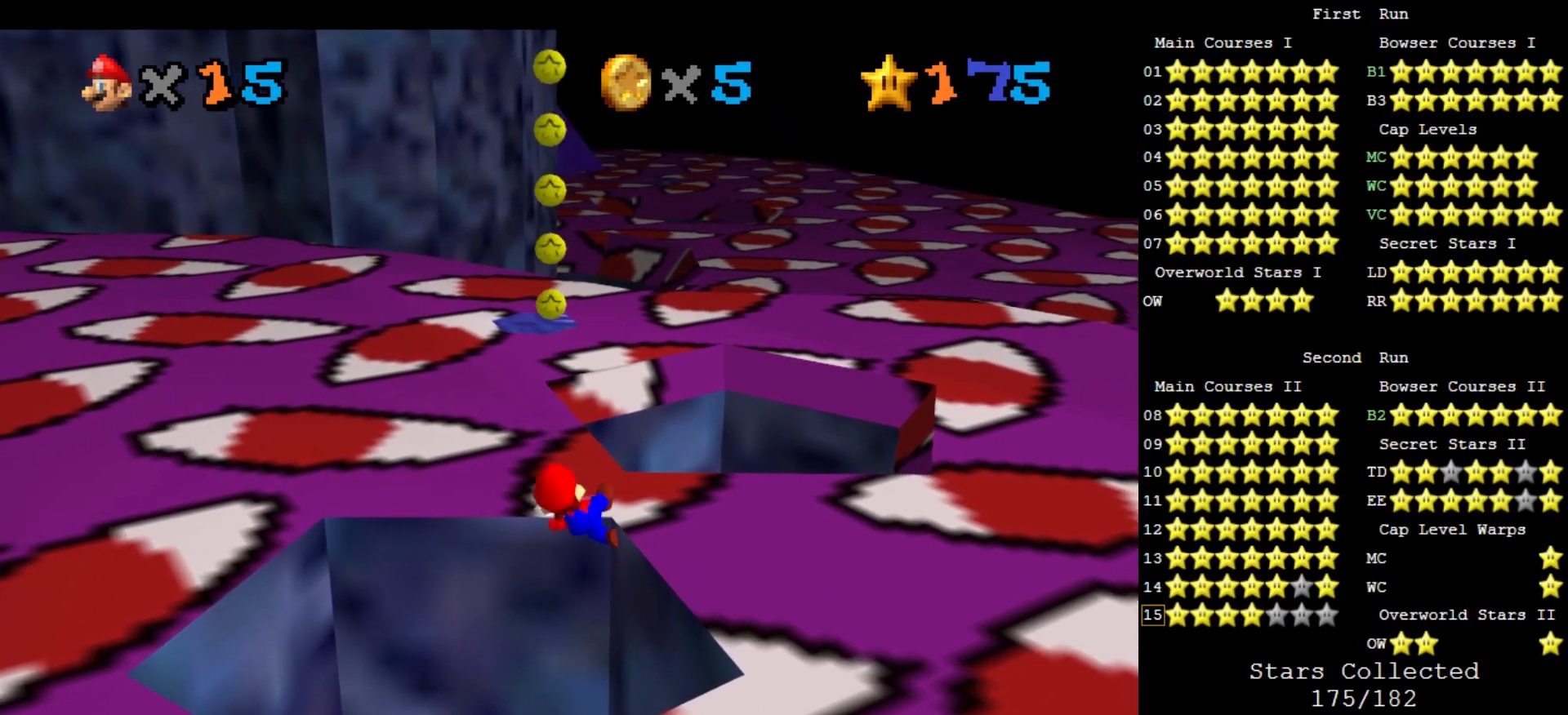
{"buttons": ["A"], "left_stick": "up-right", "events": [[367, "A", "down"], [400, "left_stick", "up-right"]]}
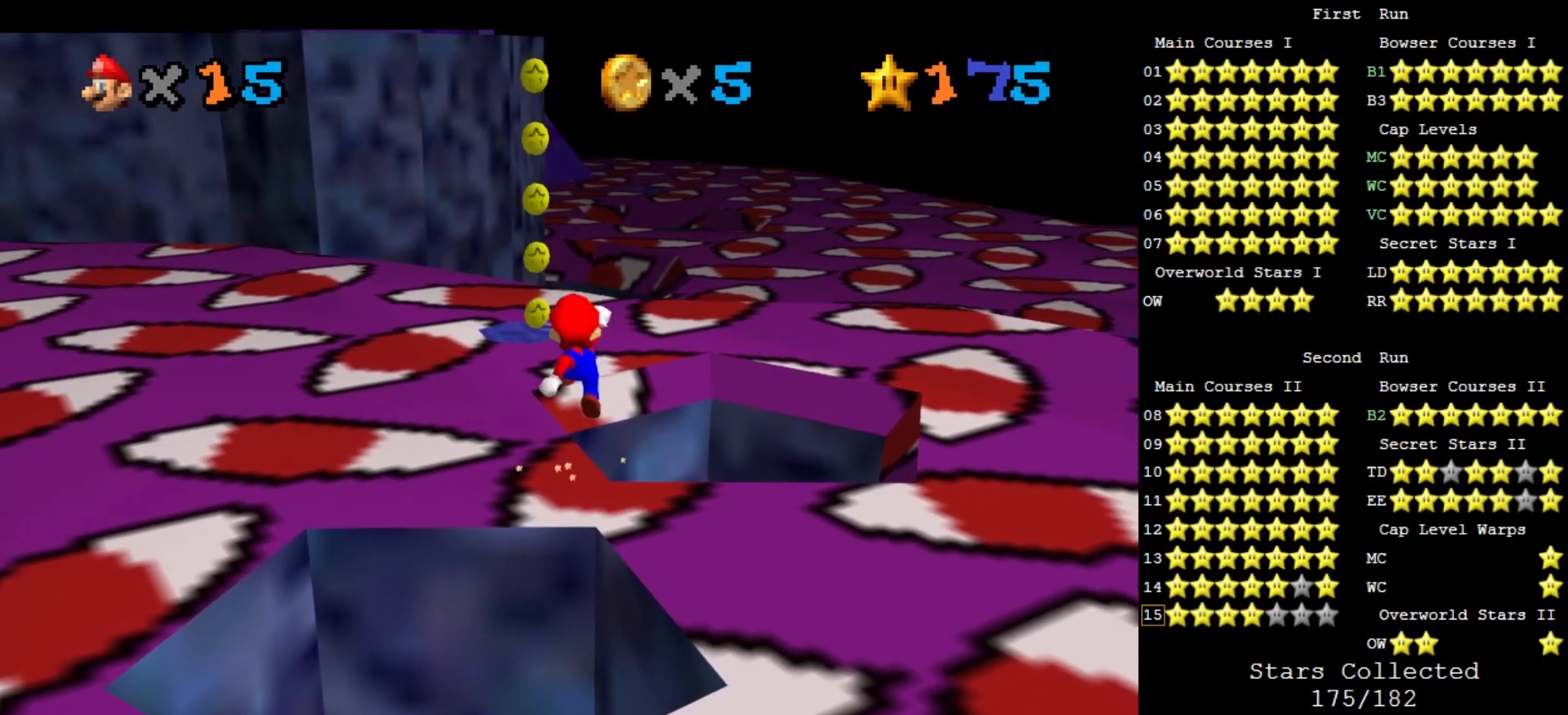
{"buttons": [], "left_stick": "up-right", "events": [[467, "A", "up"]]}
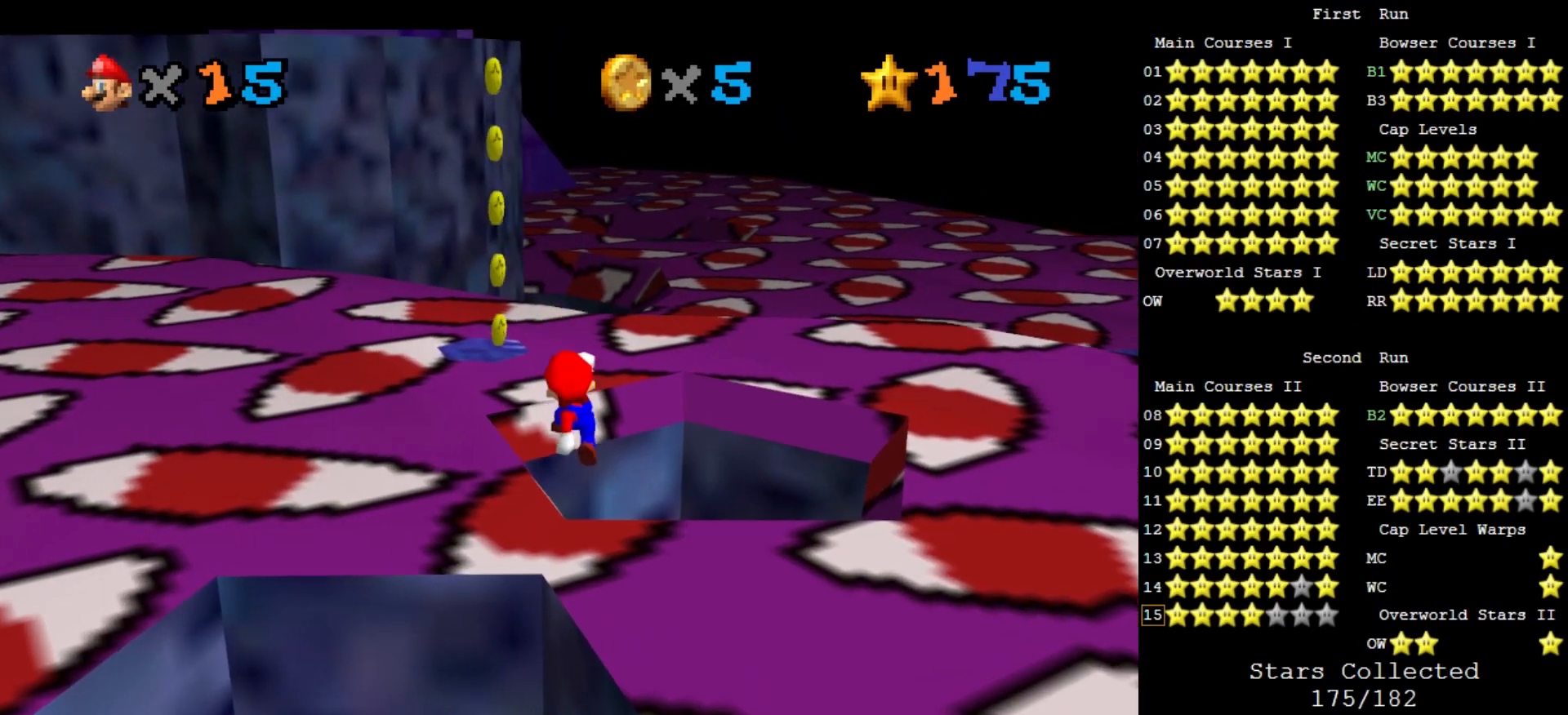
{"buttons": [], "left_stick": "up-left", "events": [[200, "left_stick", "up"], [400, "left_stick", "up-left"]]}